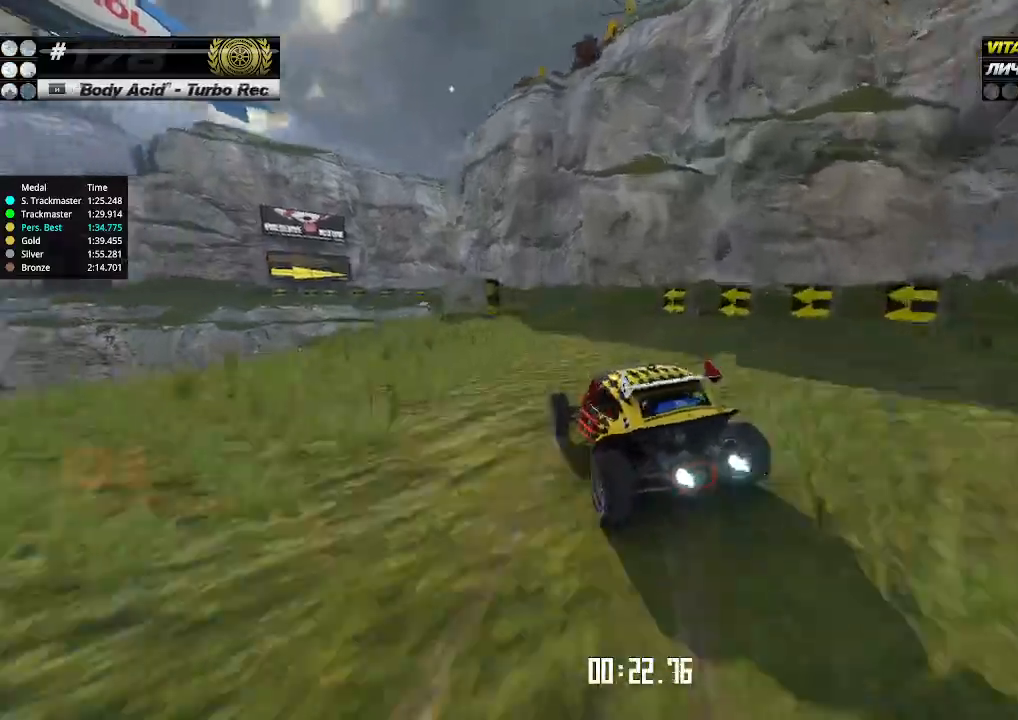
Gameplay with keyboard; each line is a JSON object with the keys held at the frame after it. "events" lists presses ("down") and releases ("up") of "down", "left", "right" and "up" between this image and that frame as [ms after this image, input, new state], when the widget could be followed in between. No other keys are recorded. Mouse input is not recorded.
{"keys": ["right", "up"], "events": [[33, "right", "down"], [167, "right", "up"], [500, "right", "down"]]}
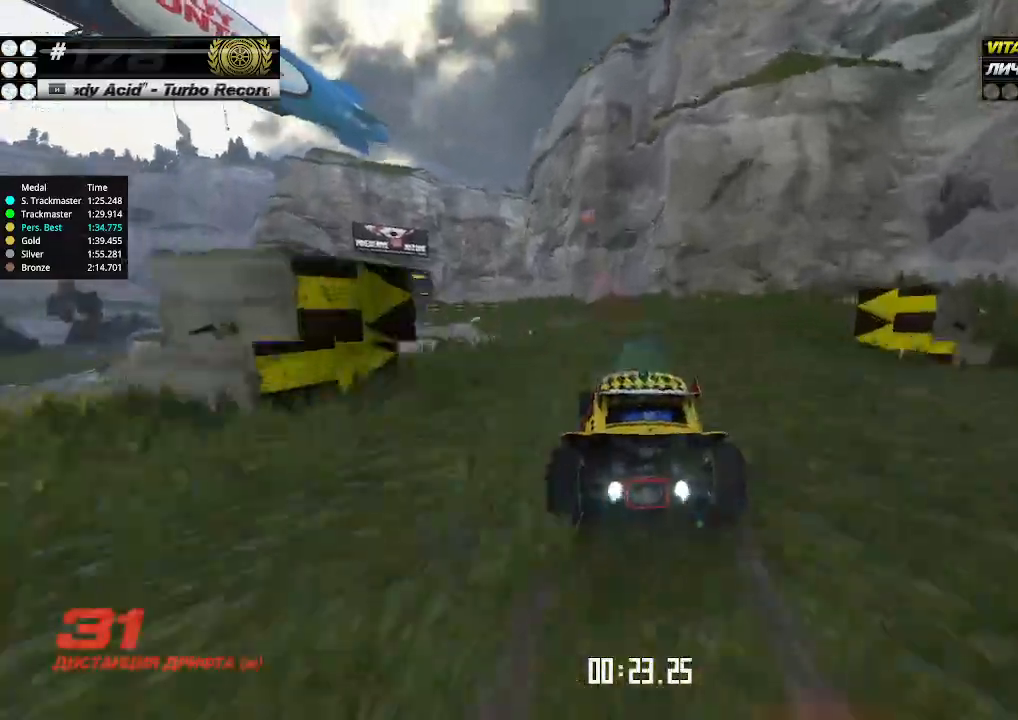
{"keys": ["up"], "events": [[67, "right", "up"], [133, "left", "down"], [400, "left", "up"]]}
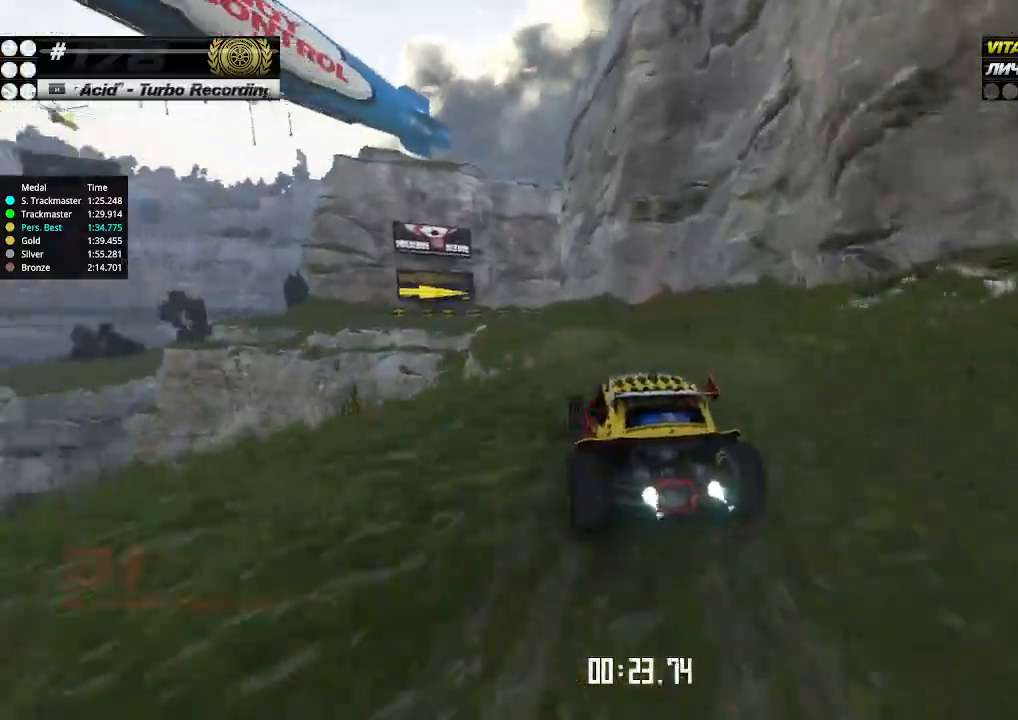
{"keys": ["up"], "events": [[67, "right", "down"], [100, "right", "up"], [433, "left", "down"], [500, "left", "up"]]}
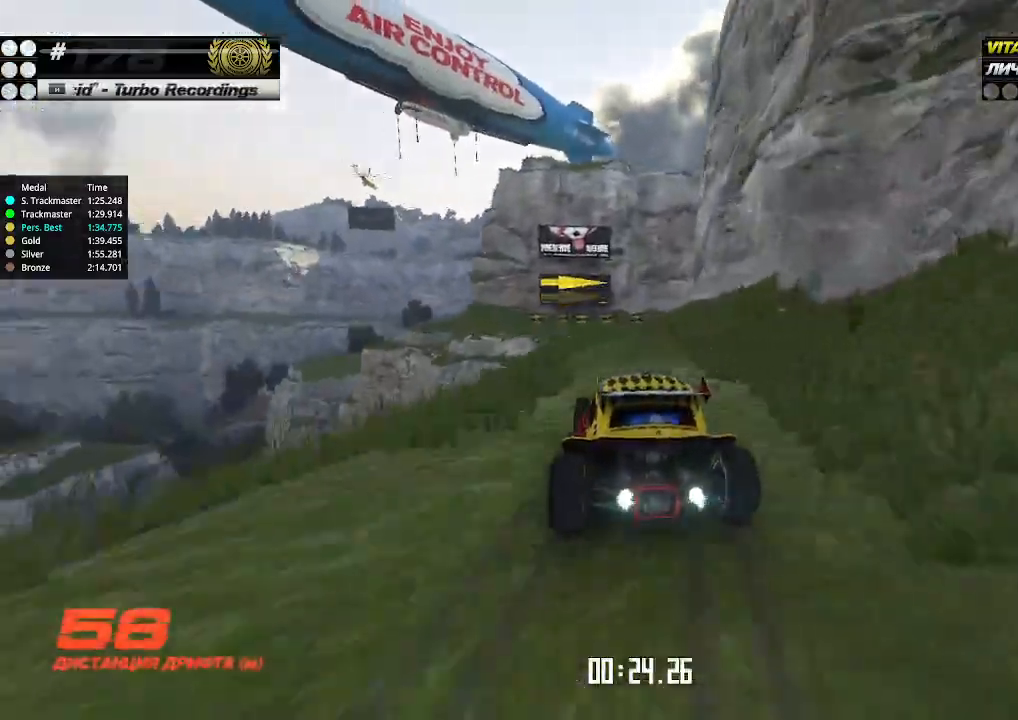
{"keys": ["right", "up"], "events": [[500, "right", "down"]]}
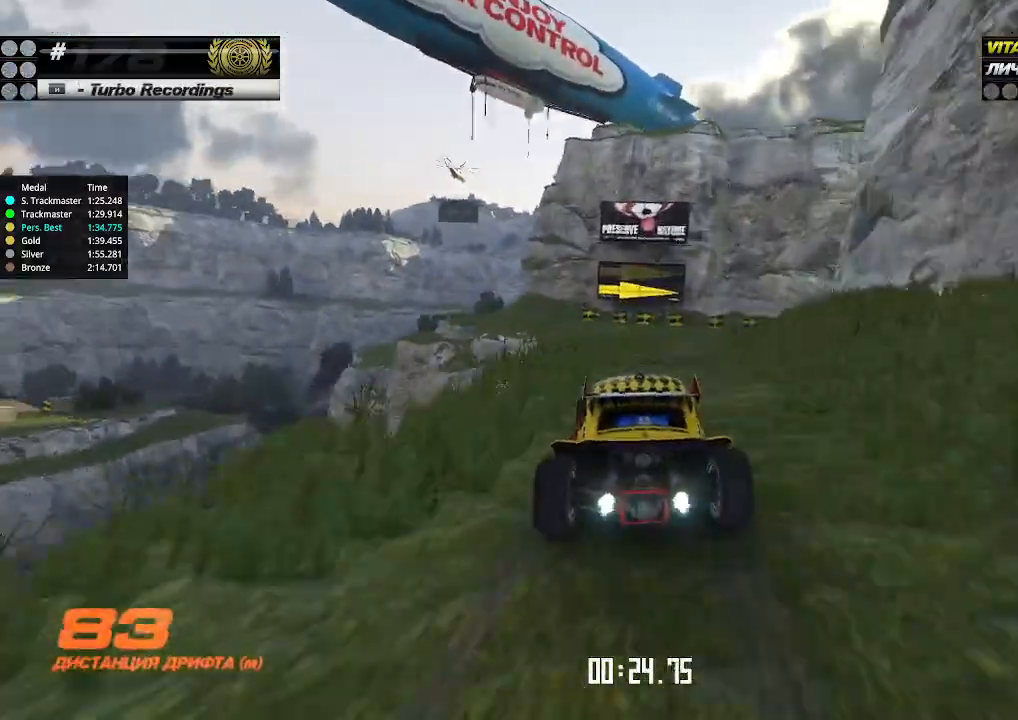
{"keys": ["right", "up"], "events": [[33, "down", "down"], [167, "down", "up"], [267, "right", "up"], [467, "right", "down"]]}
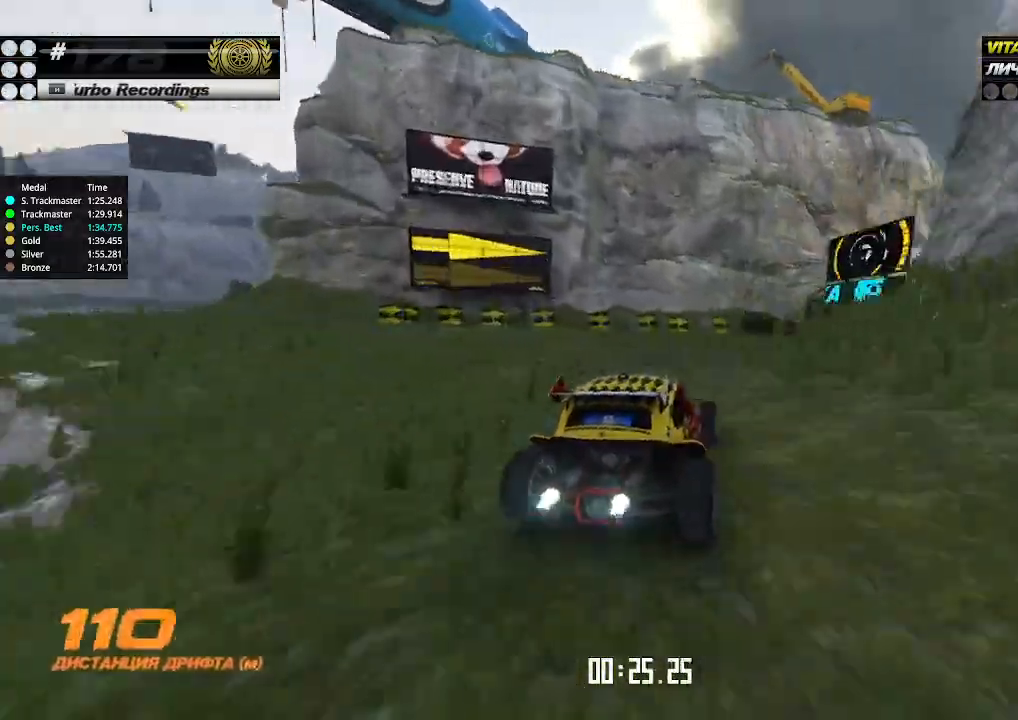
{"keys": ["up"], "events": [[167, "right", "up"]]}
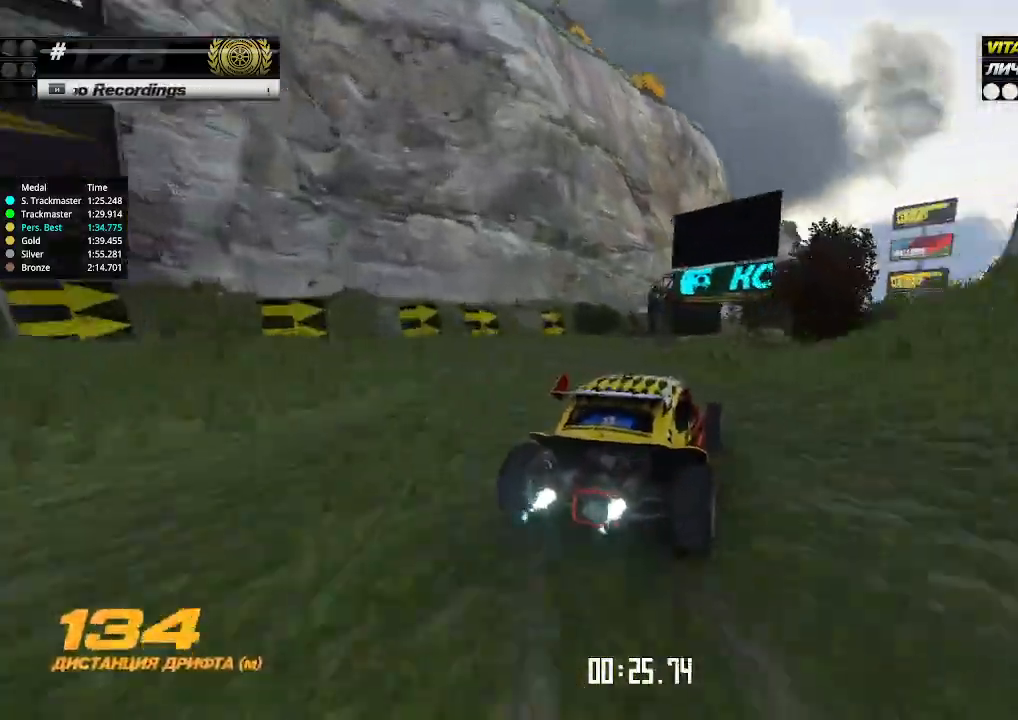
{"keys": ["up"], "events": []}
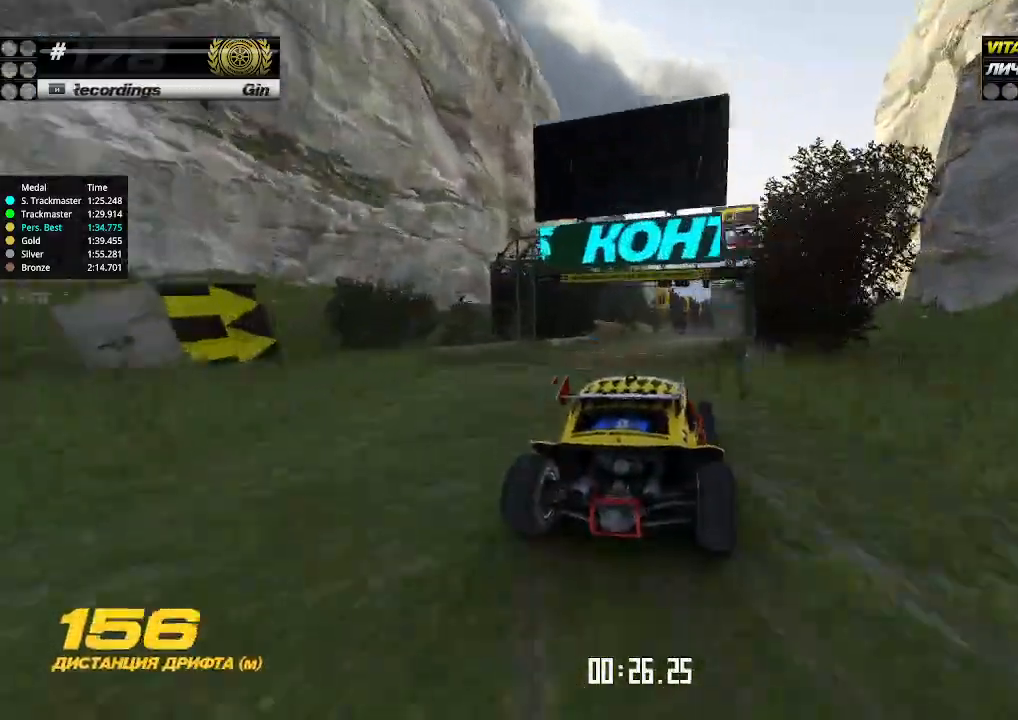
{"keys": ["up"], "events": [[267, "left", "down"], [333, "left", "up"]]}
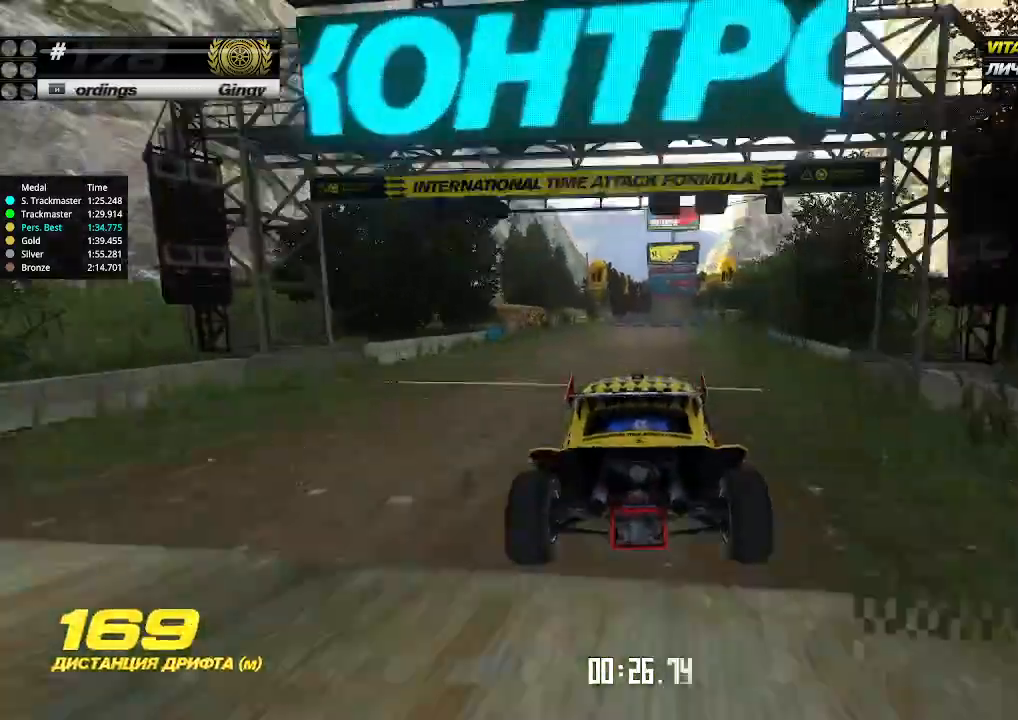
{"keys": ["up"], "events": [[433, "right", "down"], [467, "right", "up"]]}
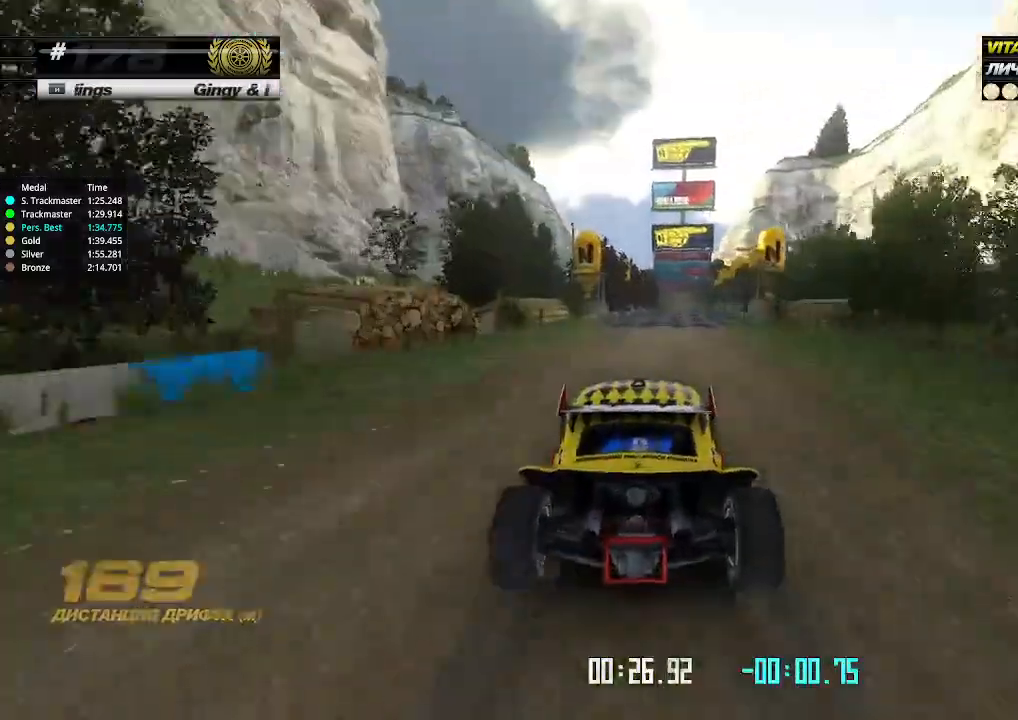
{"keys": ["up"], "events": []}
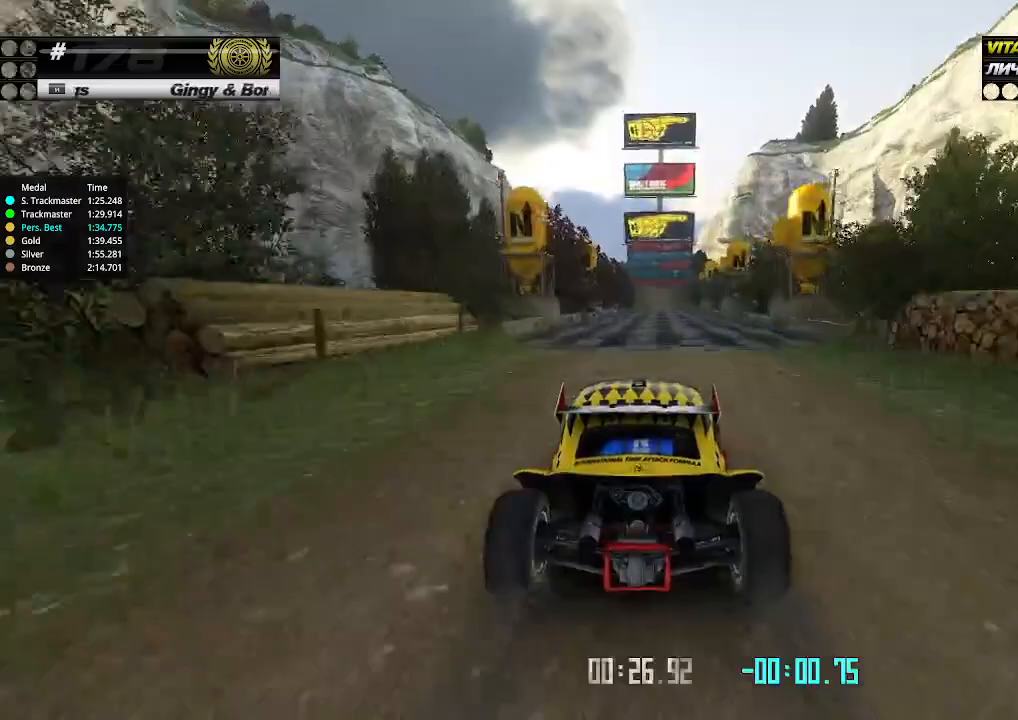
{"keys": ["up"], "events": []}
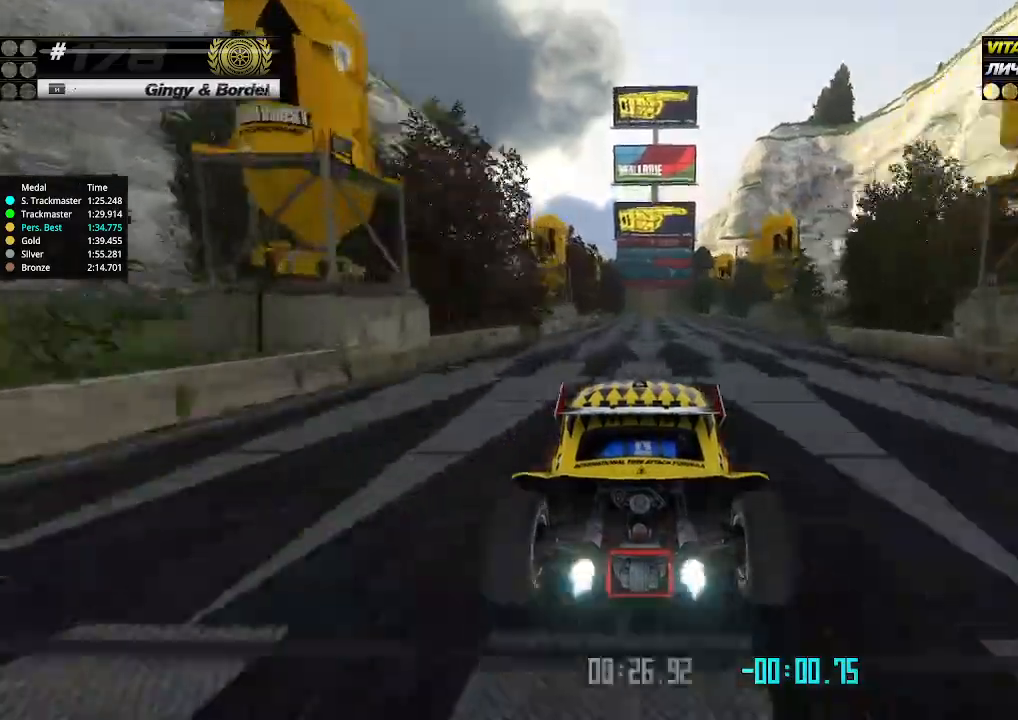
{"keys": ["up"], "events": []}
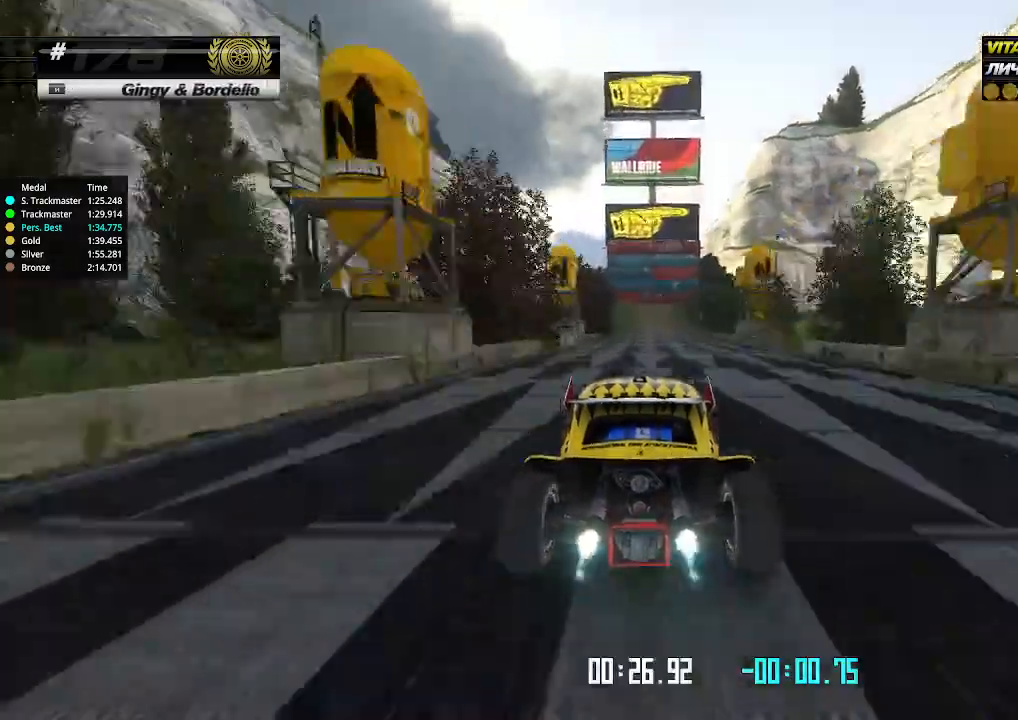
{"keys": ["up"], "events": [[167, "right", "down"], [233, "right", "up"], [300, "right", "down"], [400, "right", "up"]]}
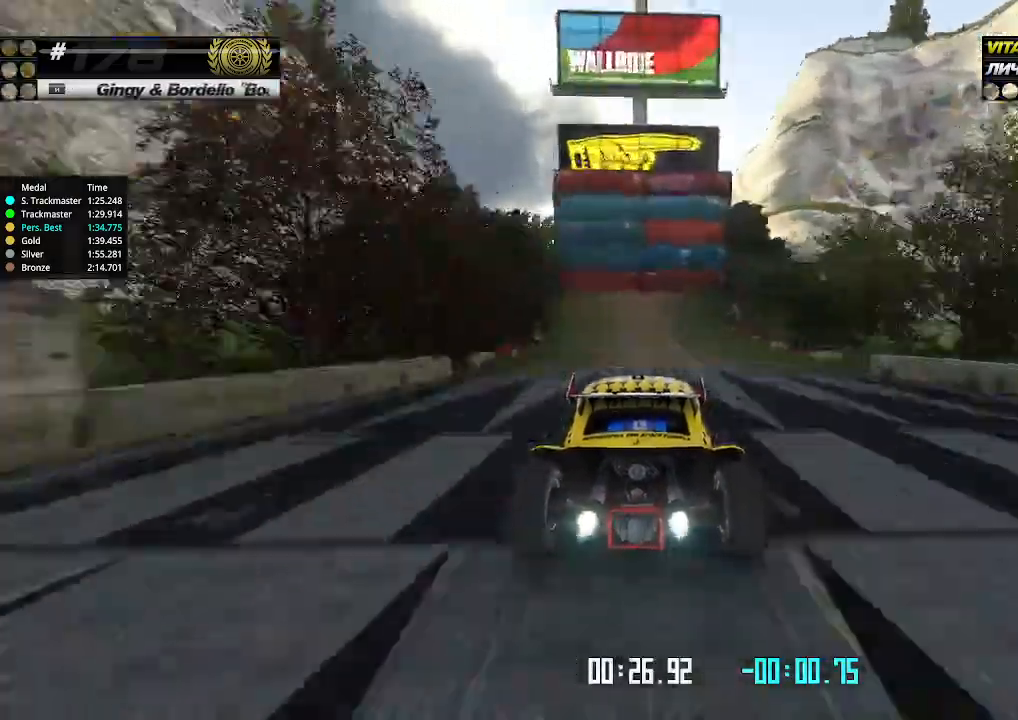
{"keys": ["right", "up"], "events": [[33, "right", "down"]]}
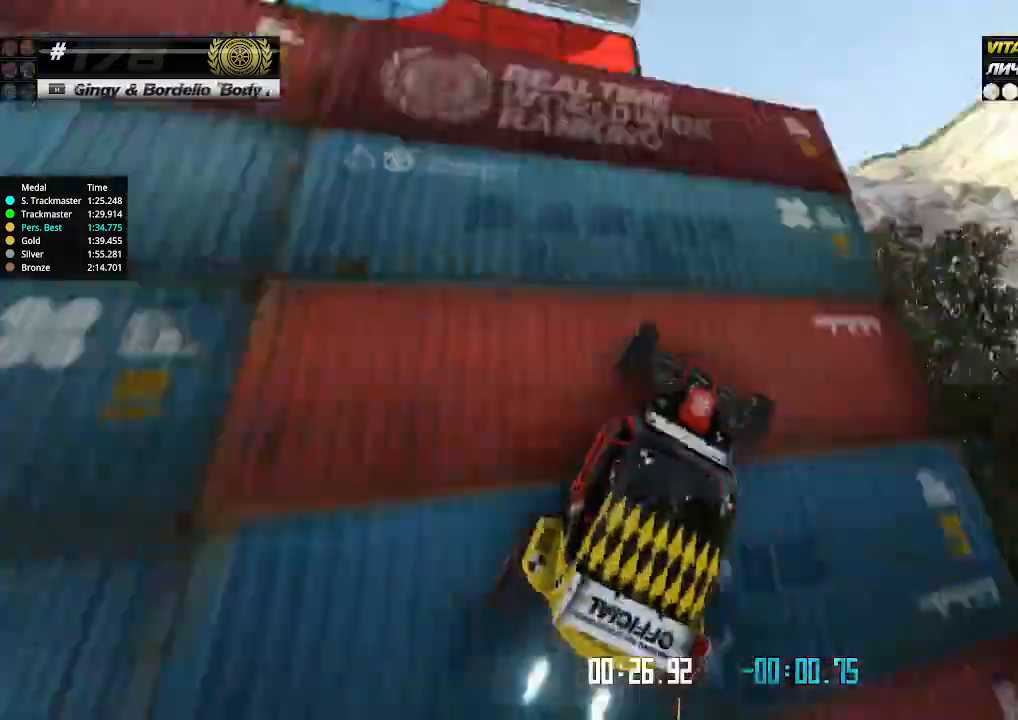
{"keys": ["left", "up"], "events": [[300, "right", "up"], [467, "left", "down"]]}
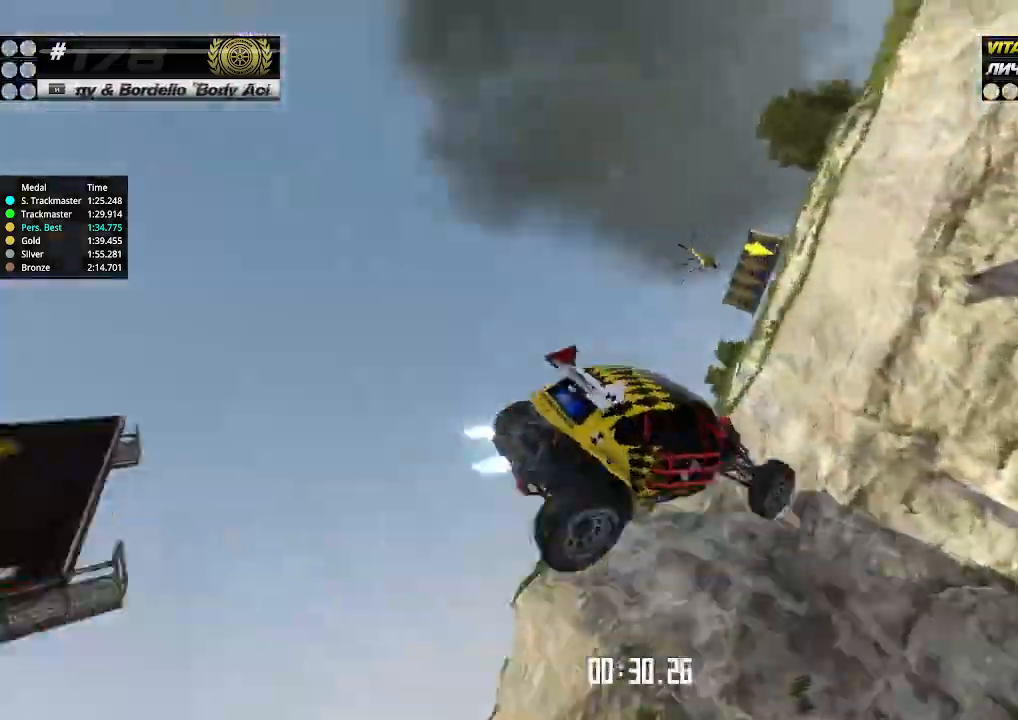
{"keys": ["left", "up"], "events": []}
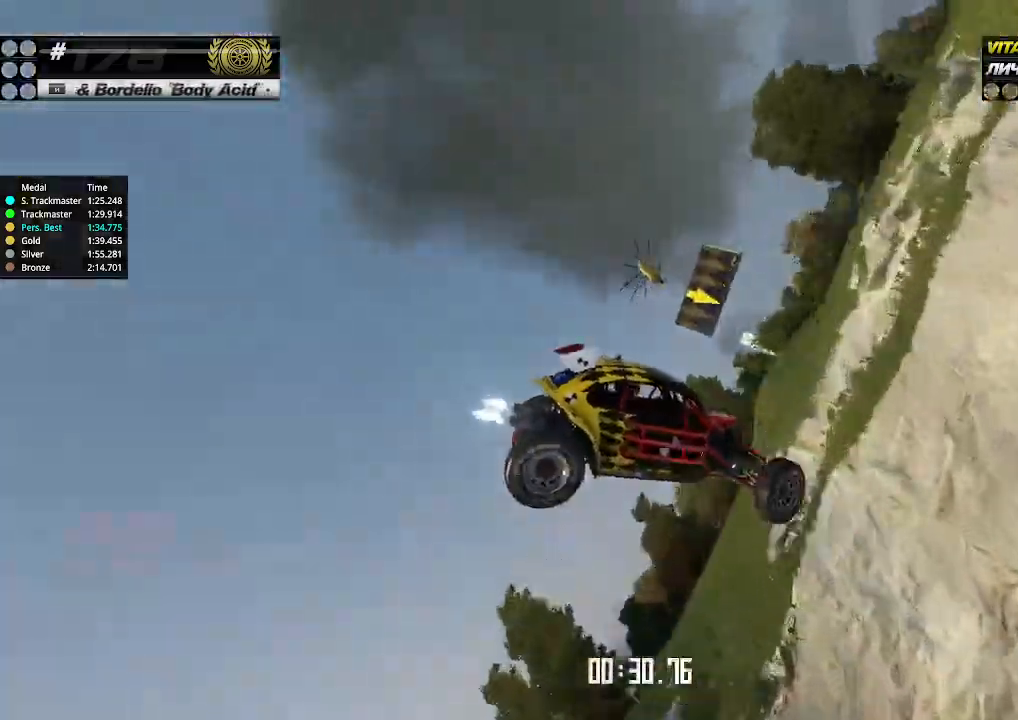
{"keys": ["right"], "events": [[300, "up", "up"], [467, "left", "up"], [467, "right", "down"]]}
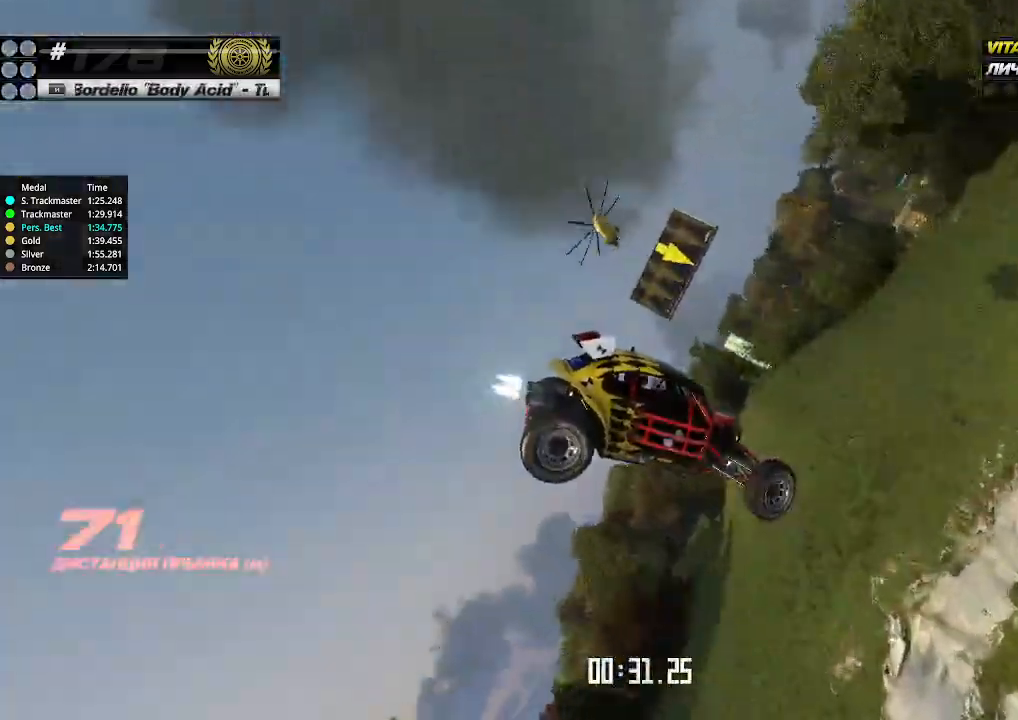
{"keys": ["right"], "events": [[133, "down", "down"], [400, "down", "up"]]}
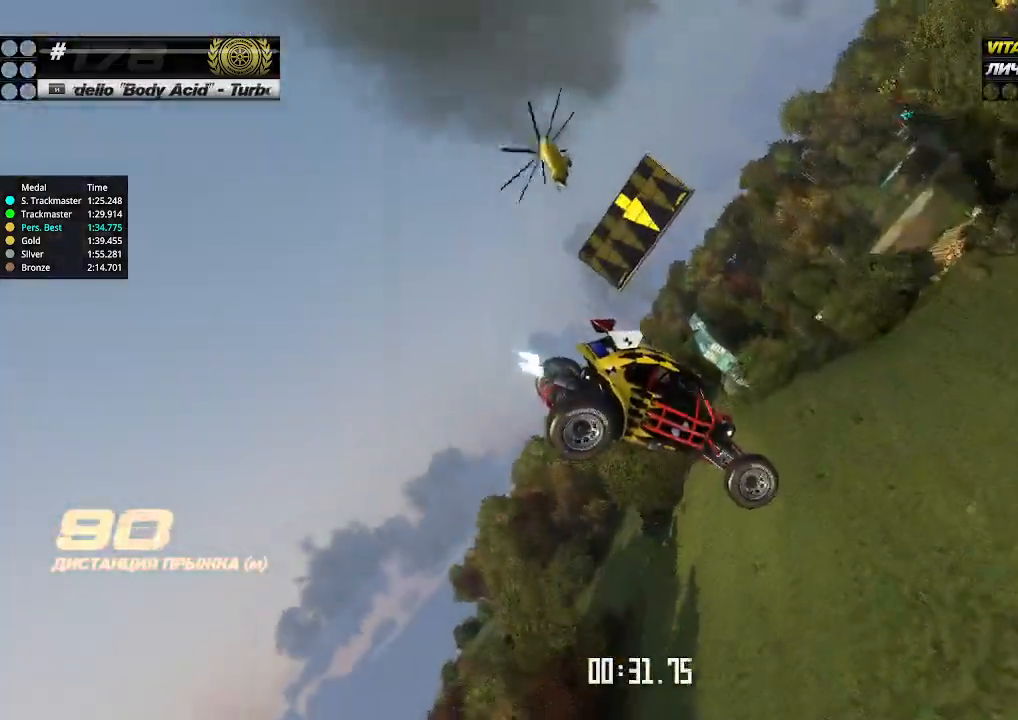
{"keys": ["right"], "events": [[300, "left", "down"], [300, "right", "up"], [433, "left", "up"], [433, "right", "down"]]}
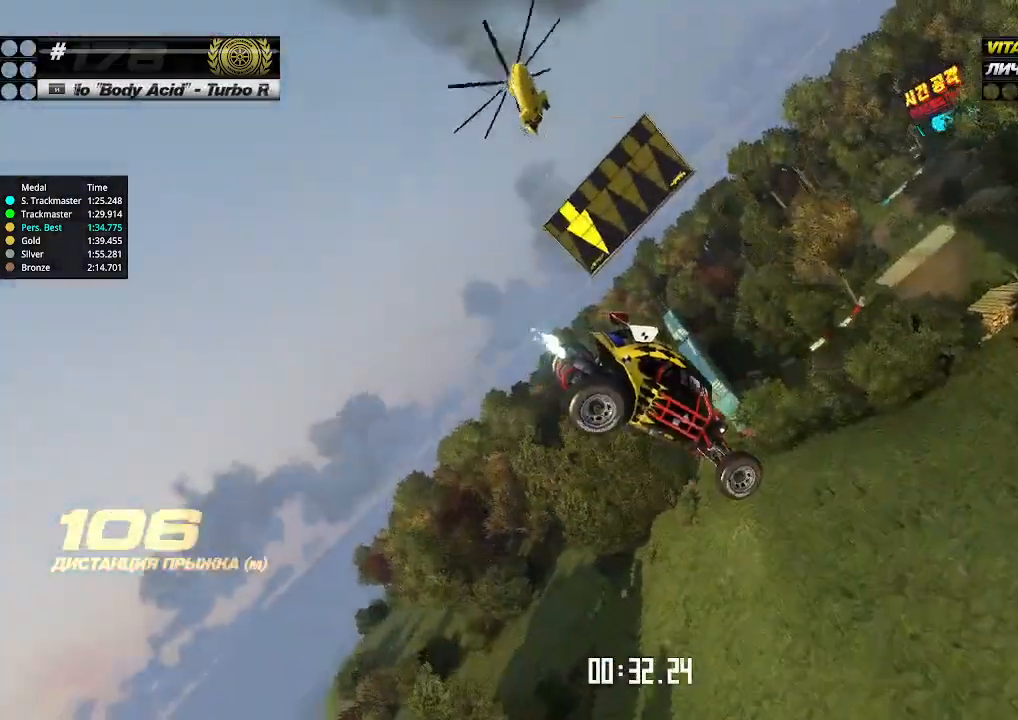
{"keys": ["left"], "events": [[233, "left", "down"], [233, "right", "up"], [333, "left", "up"], [333, "right", "down"], [467, "left", "down"], [467, "right", "up"]]}
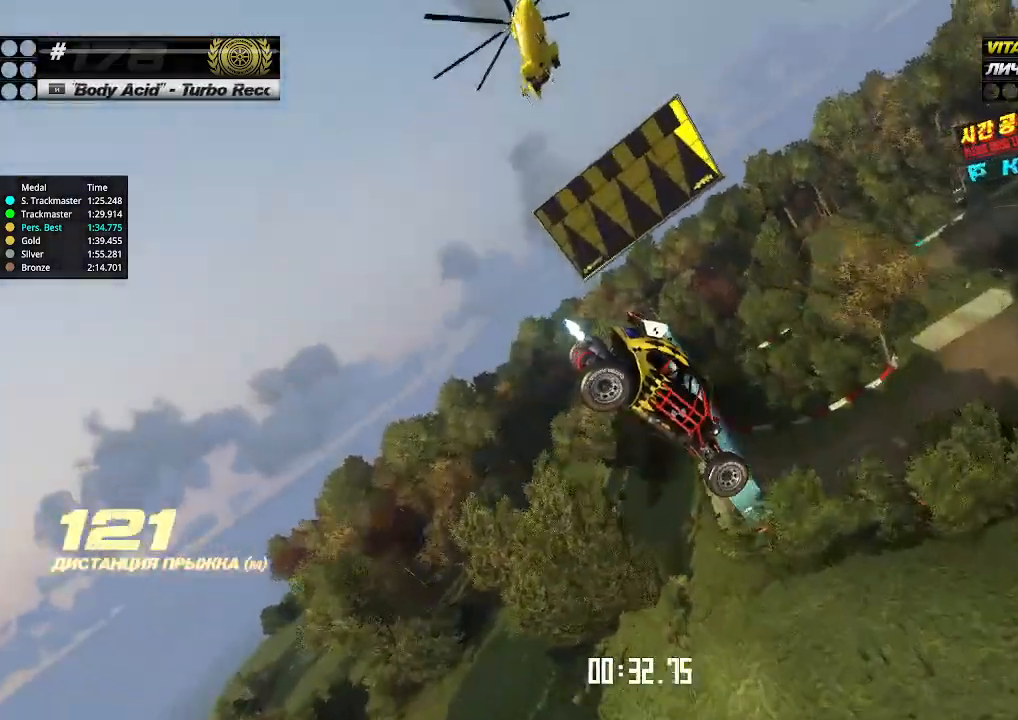
{"keys": ["left"], "events": [[100, "left", "up"], [100, "right", "down"], [167, "right", "up"], [233, "left", "down"], [367, "left", "up"], [467, "left", "down"]]}
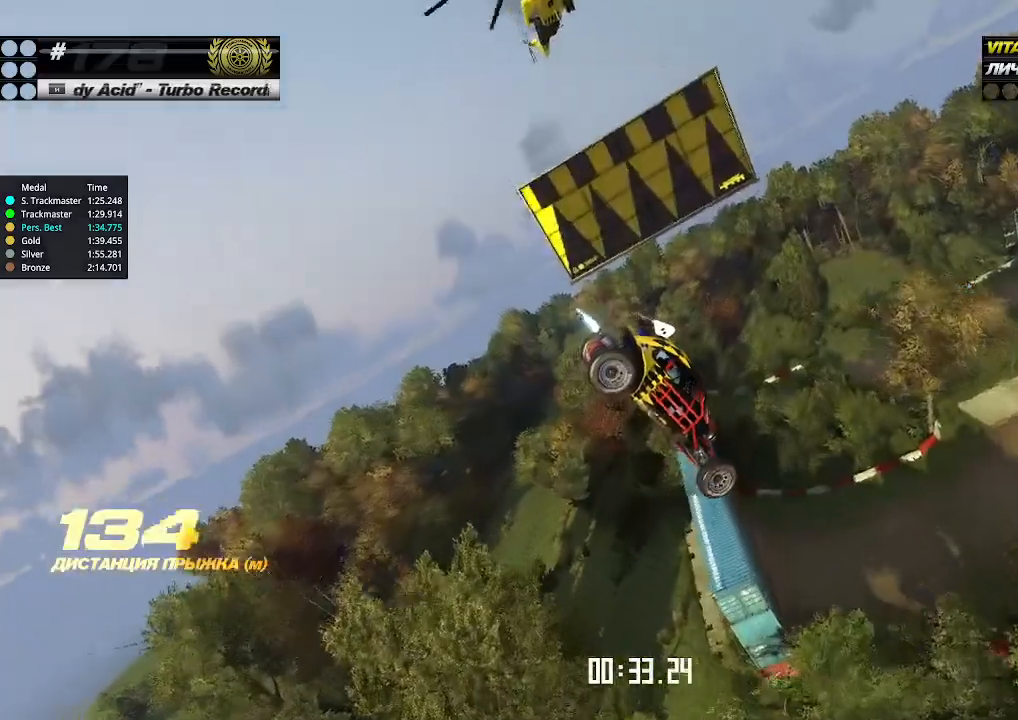
{"keys": ["left", "up"], "events": [[300, "up", "down"]]}
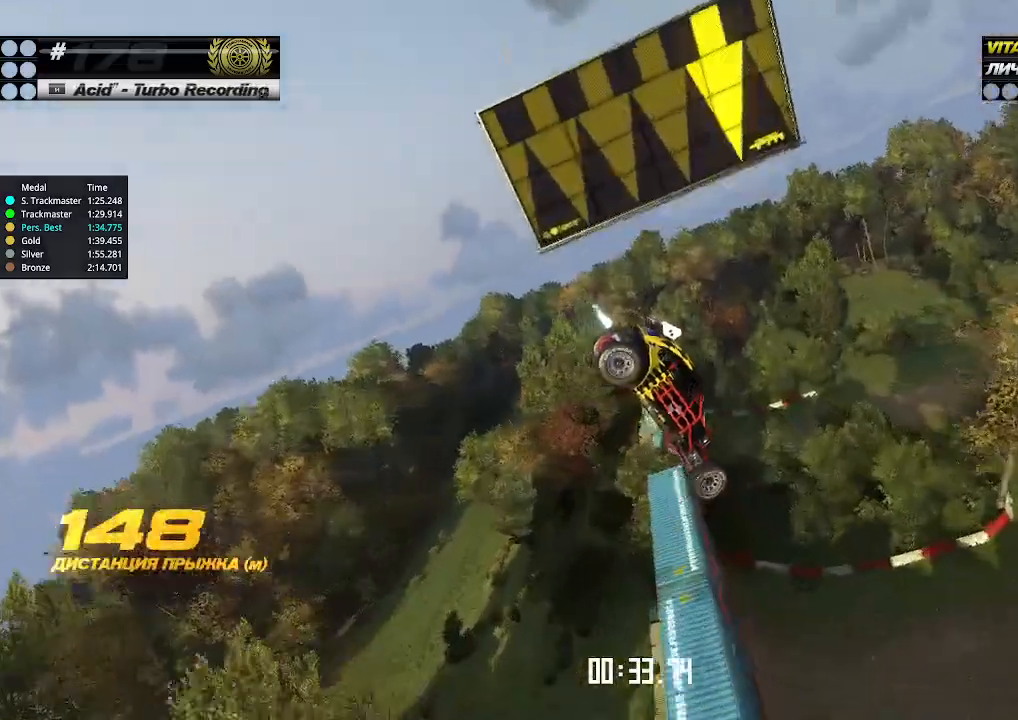
{"keys": ["left", "up"], "events": []}
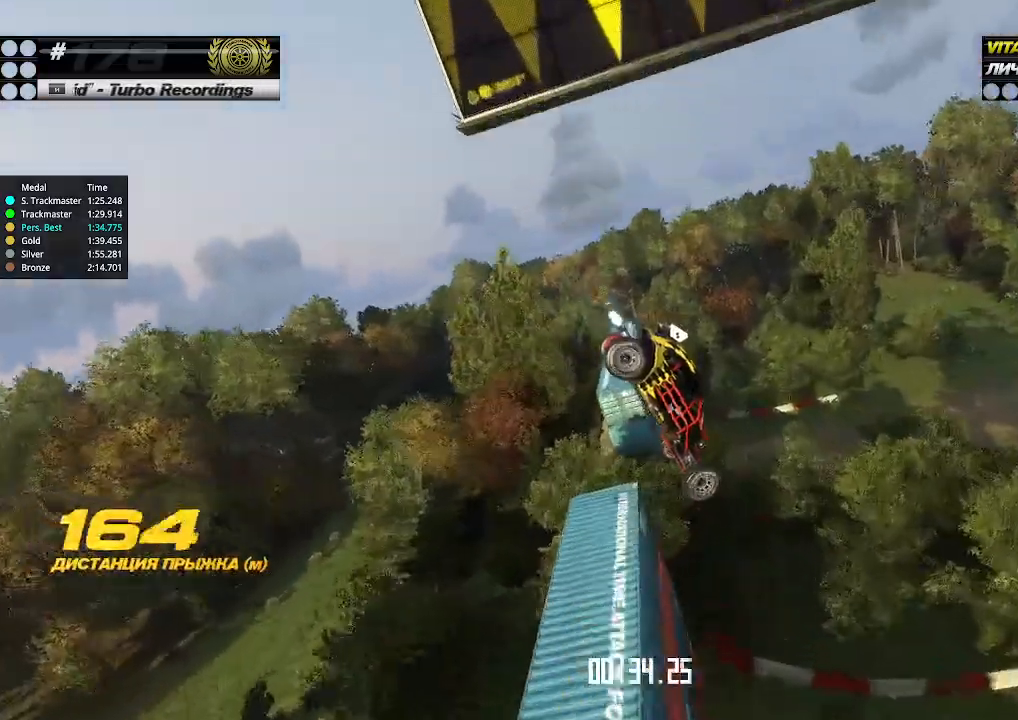
{"keys": ["left", "up"], "events": []}
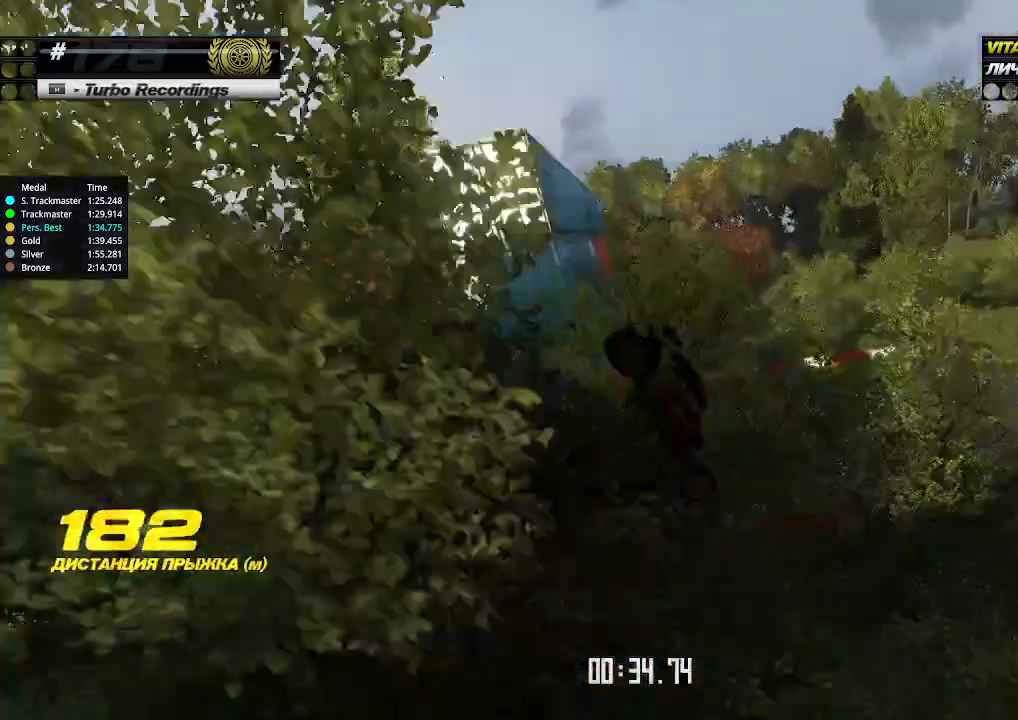
{"keys": ["up"], "events": [[400, "left", "up"]]}
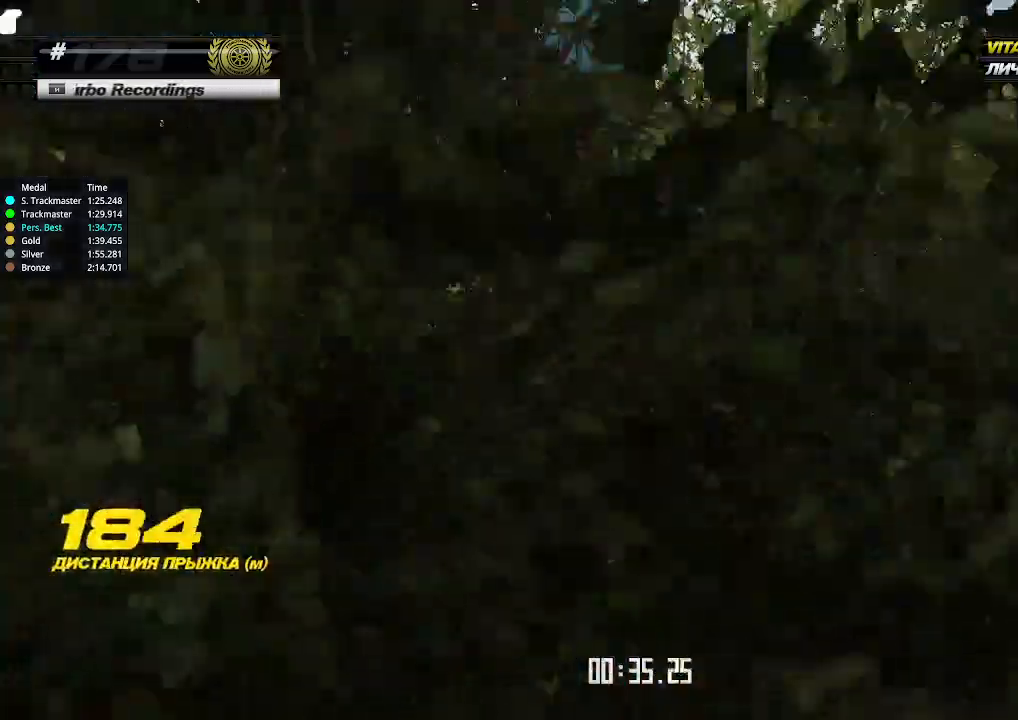
{"keys": [], "events": [[400, "up", "up"]]}
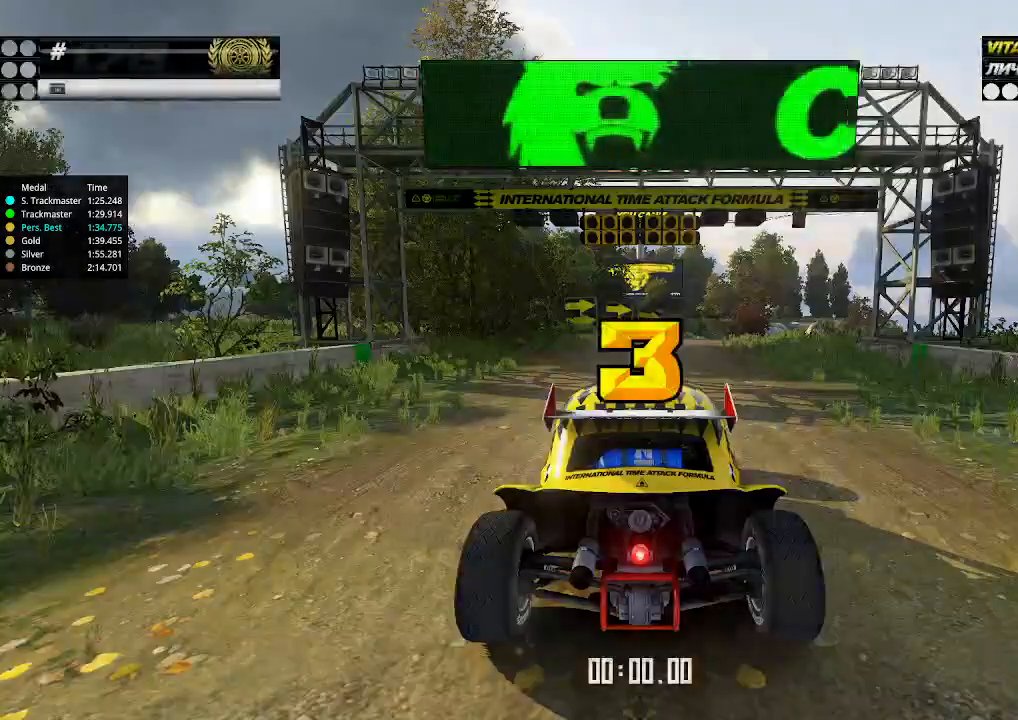
{"keys": ["up"], "events": [[367, "up", "down"]]}
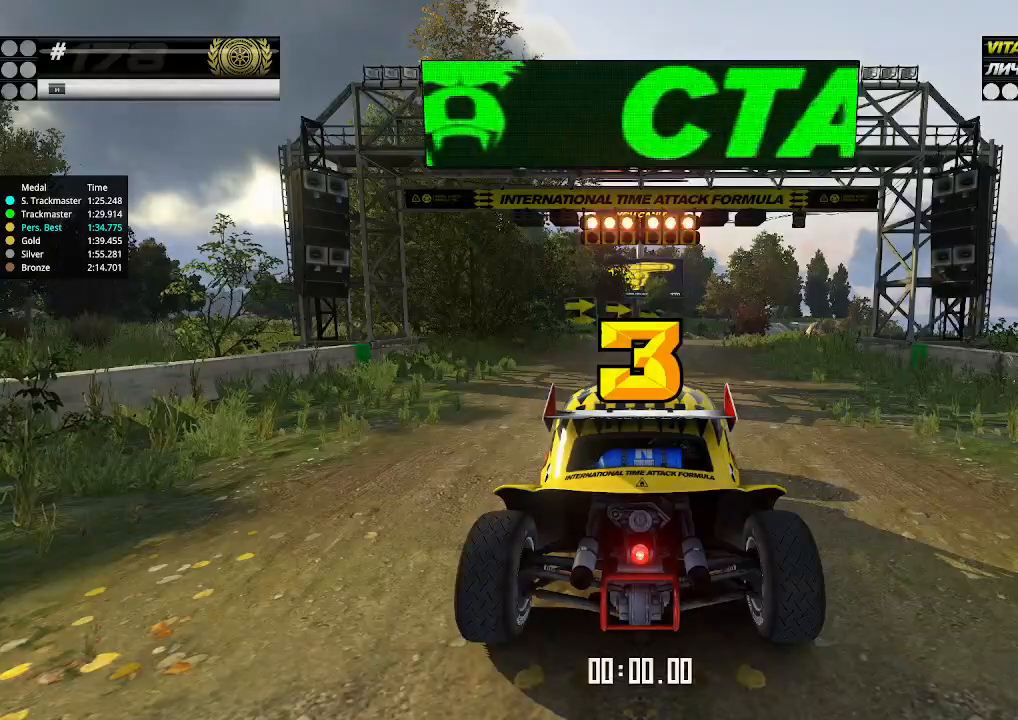
{"keys": ["up"], "events": []}
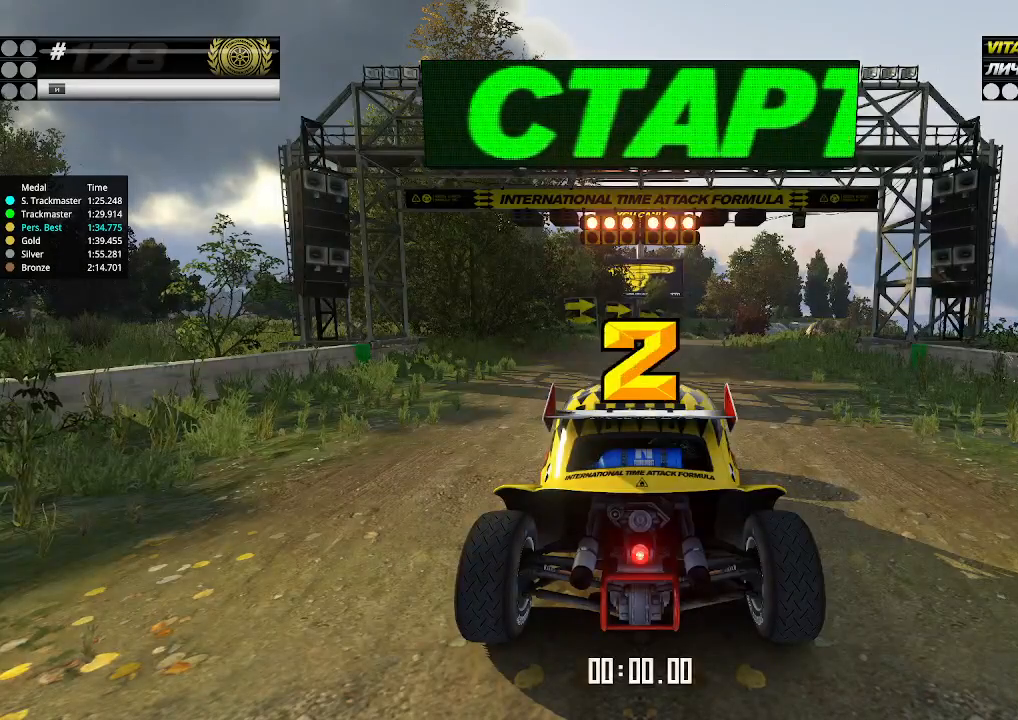
{"keys": ["up"], "events": []}
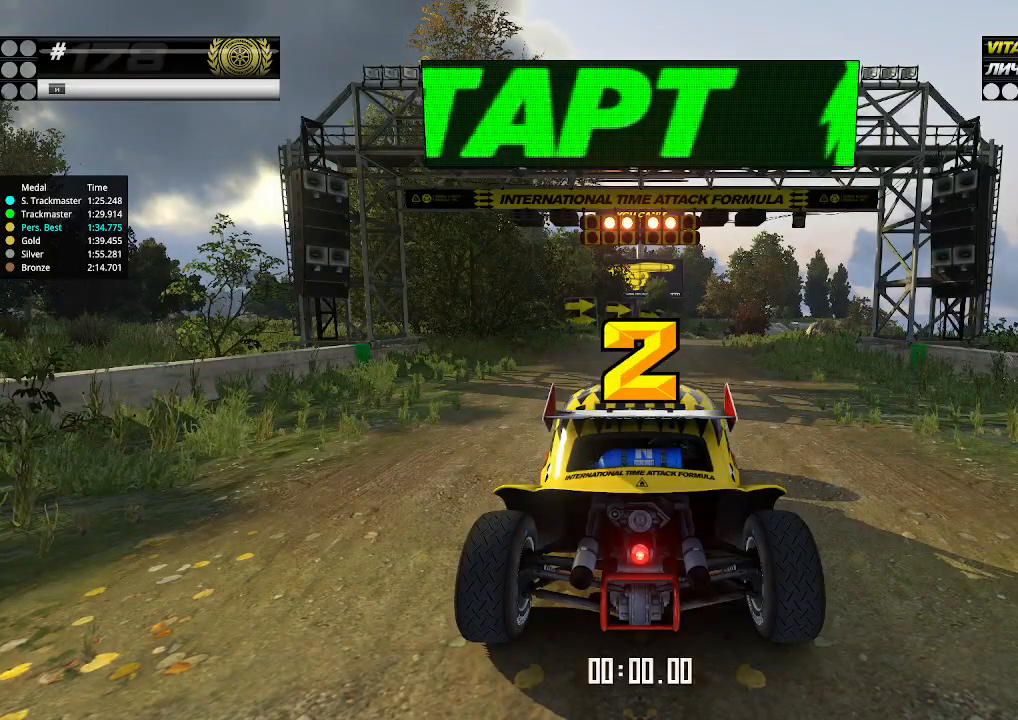
{"keys": ["up"], "events": []}